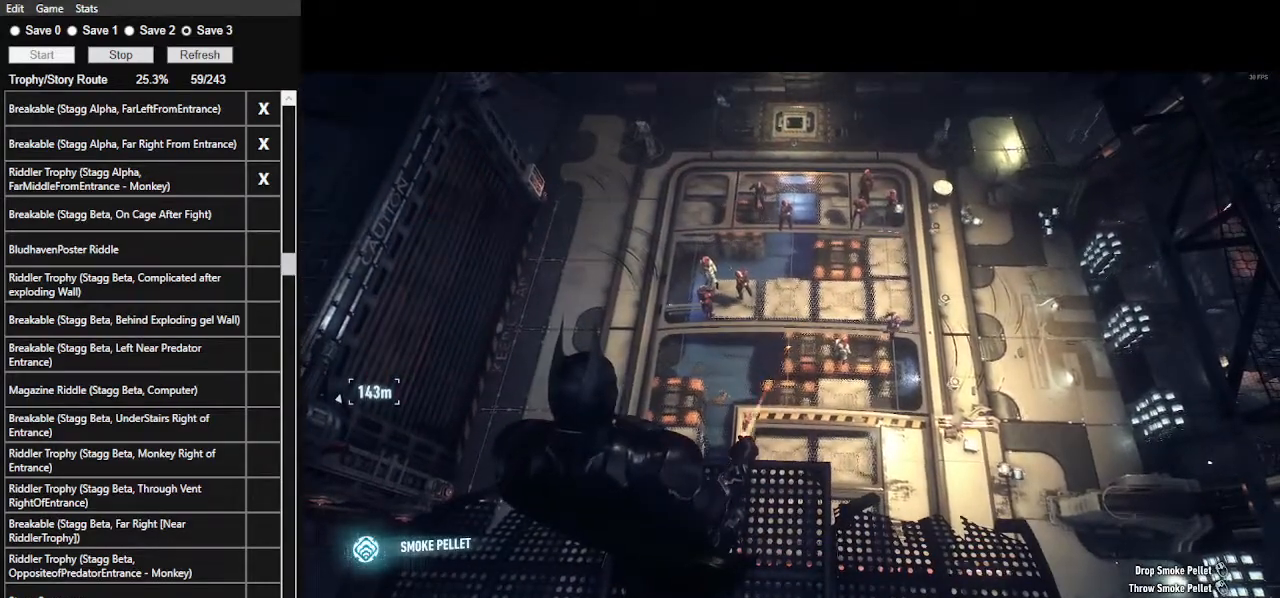
Gameplay with keyboard and mouse; each line is a JSON object with the keys and mouse buttons held at the frame after it. "events" lists presses ("down") and releases ("up") of ".", "/", "0", "1", "2", "3", "4", "5", "6", "7", "8", "9", "a", "alt_l", "alt_r", "b", "backslash", "backspace", "c", "caps_lock", "comma", "ctrl_l", "ctrl_r", "d", "e", "equals", "f", "g", "h", "i", "j", "k", "l", "lbracket", "m", "minus", "n", "o", "p", "q", "quote", "r", "rbracket", "return", "s", "semicolon", "shift_l", "shift_r", "space", "super", "t", "tab", "tilde", "u", "v", "w", "x", "y", "z", "mouse_left", "mouse_wheel" and "mouse_right" between this image and that frame as [ms after this image, input, new state], when the widget could be followed in between. "mouse_left", "mouse_wheel", "mouse_right" = the "left", "wheel", "right" buttons of the "mouse" list. No other keys are recorded. "wheel" means that the mouse wheel is clicked or scrolled. Not read: mouse_move.
{"keys": [], "mouse": ["right"], "events": []}
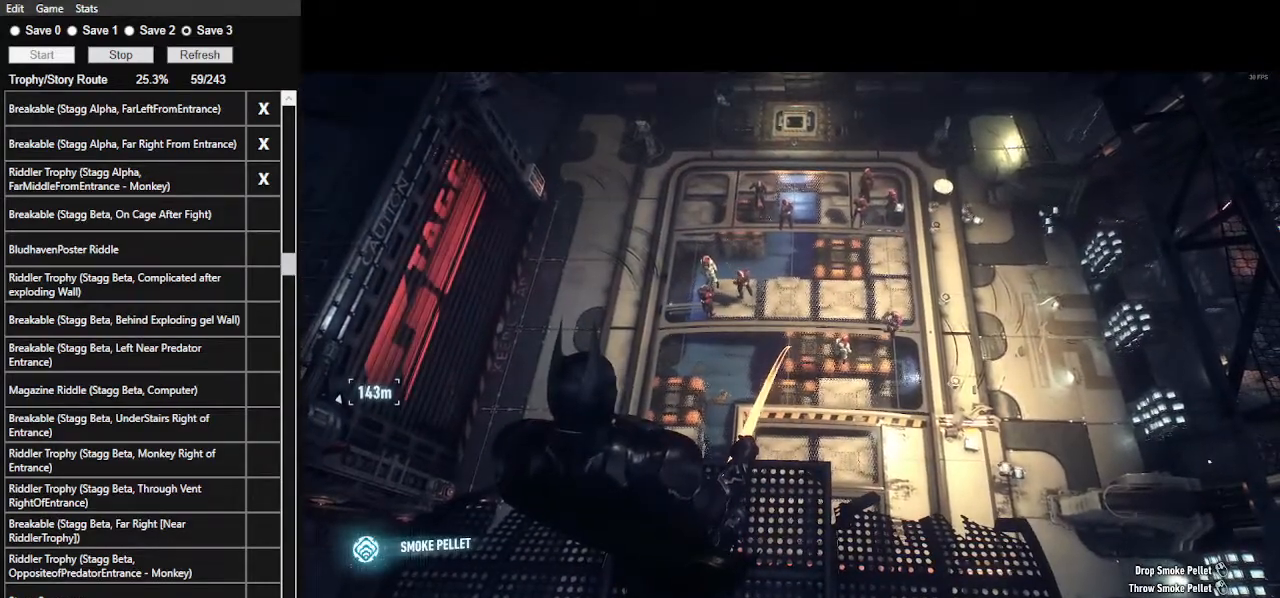
{"keys": [], "mouse": ["right"], "events": []}
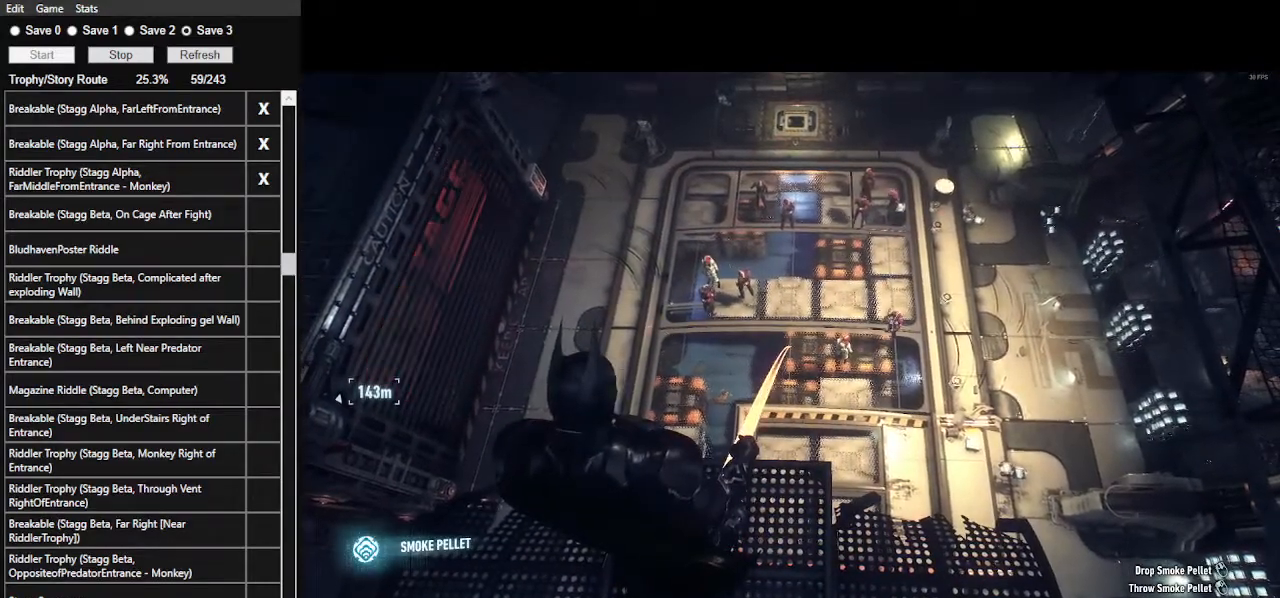
{"keys": [], "mouse": ["right"], "events": []}
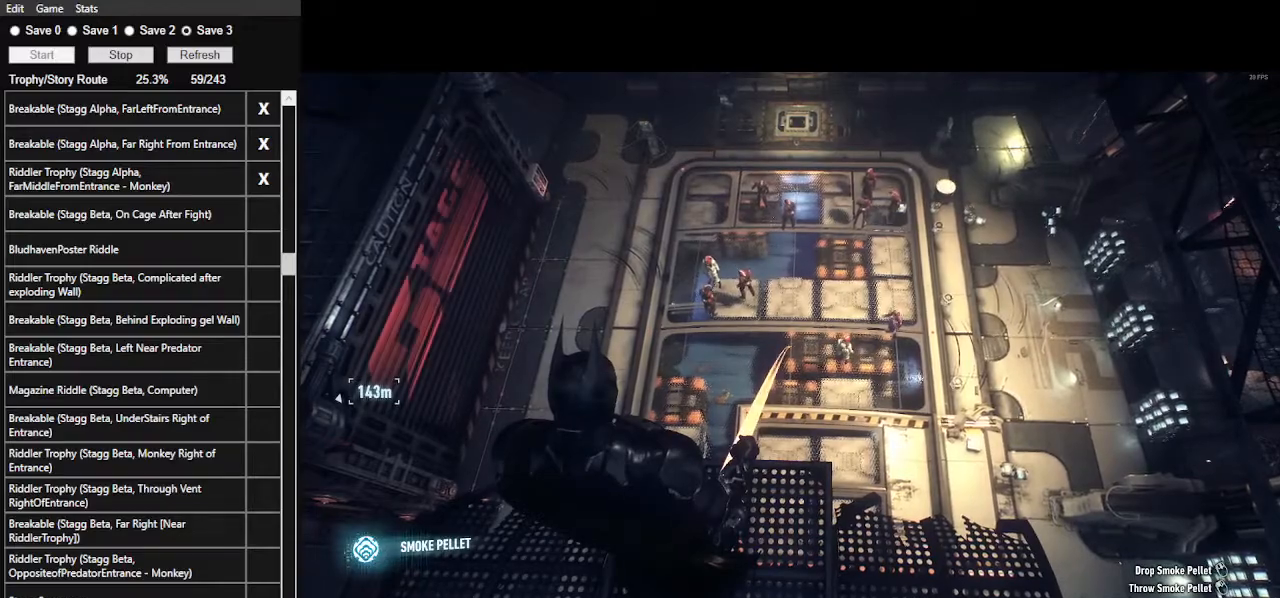
{"keys": [], "mouse": ["right"], "events": [[233, "mouse_left", "down"], [333, "mouse_left", "up"]]}
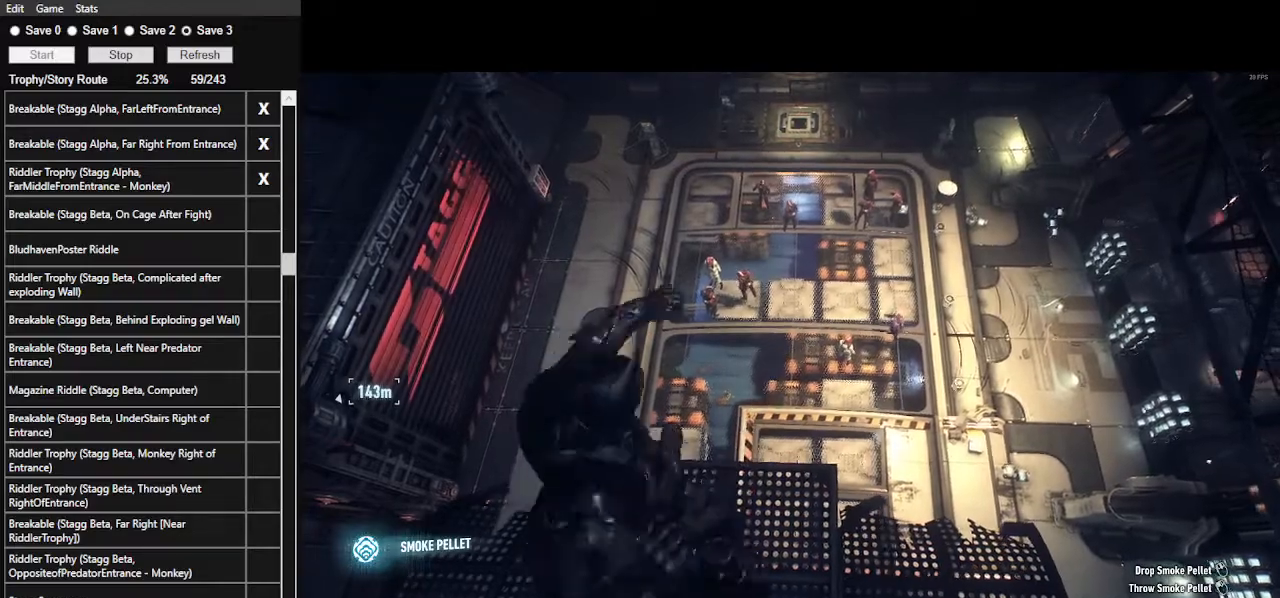
{"keys": [], "mouse": [], "events": [[267, "mouse_right", "up"]]}
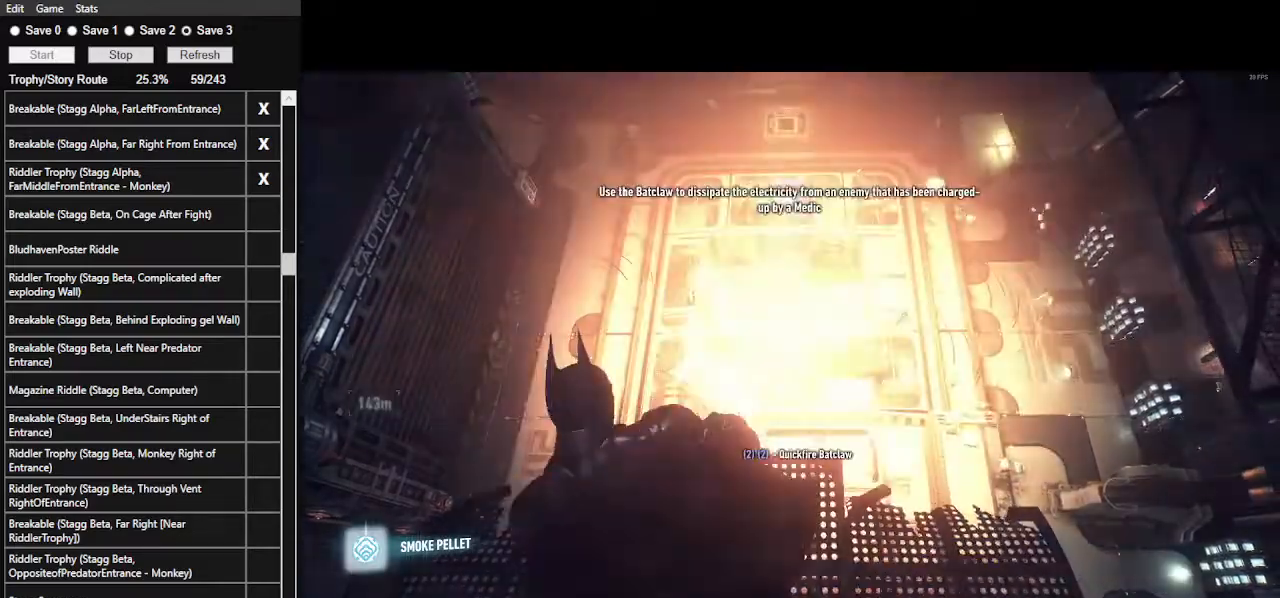
{"keys": ["space", "w"], "mouse": [], "events": [[33, "space", "down"], [33, "w", "down"]]}
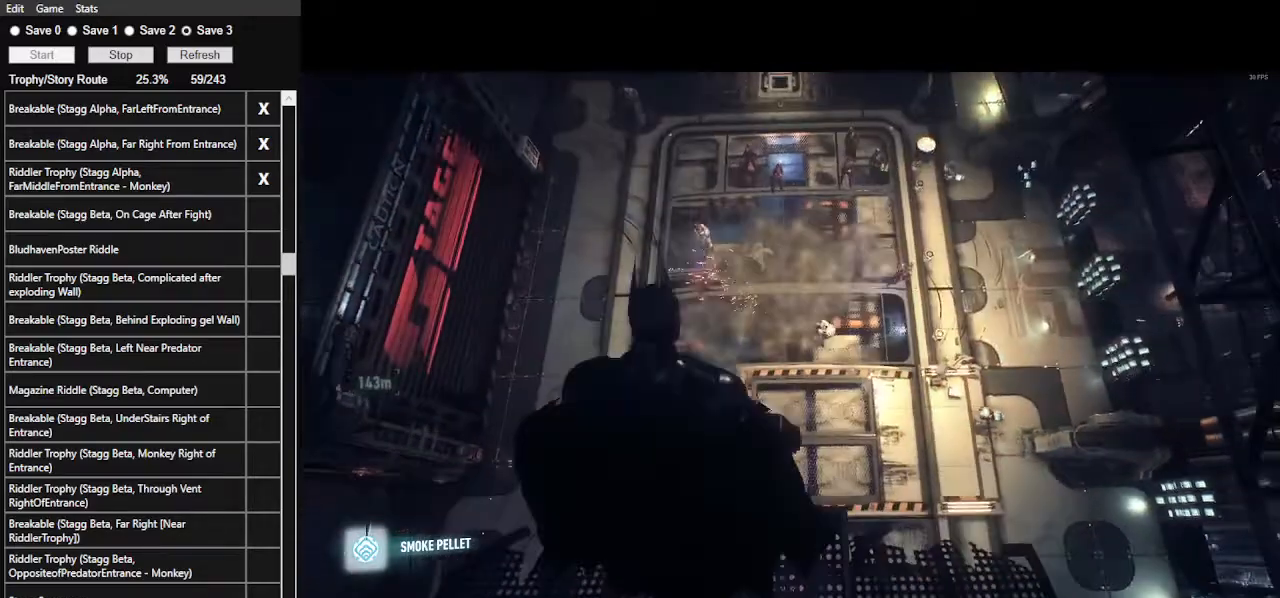
{"keys": ["space", "w"], "mouse": [], "events": []}
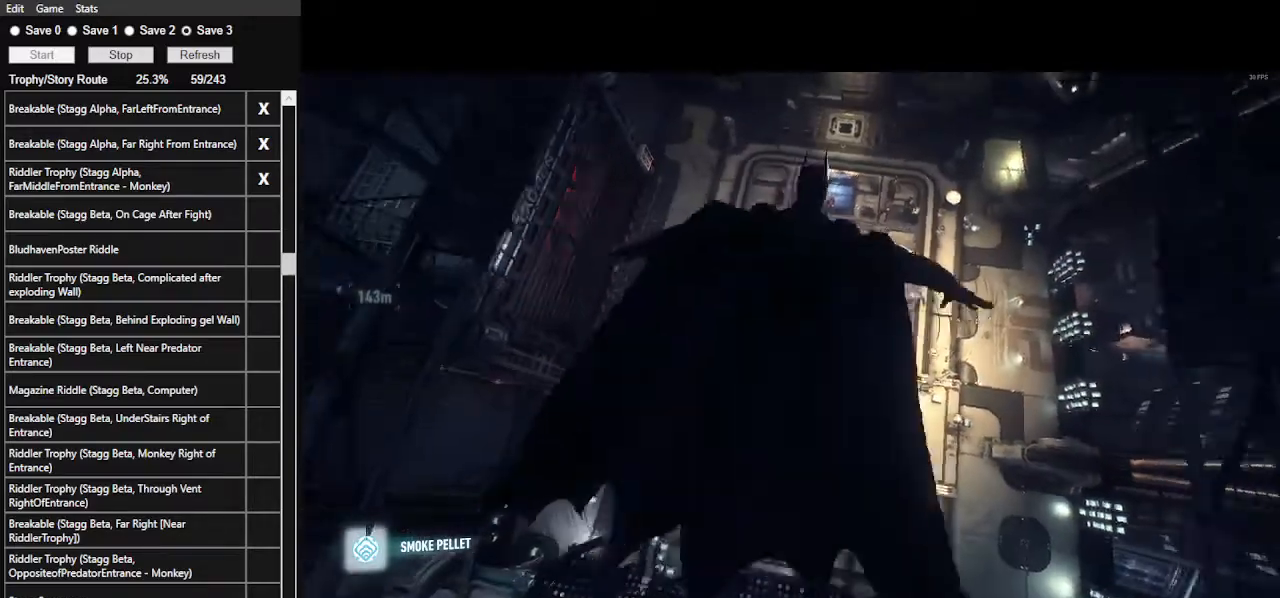
{"keys": ["space", "w"], "mouse": [], "events": []}
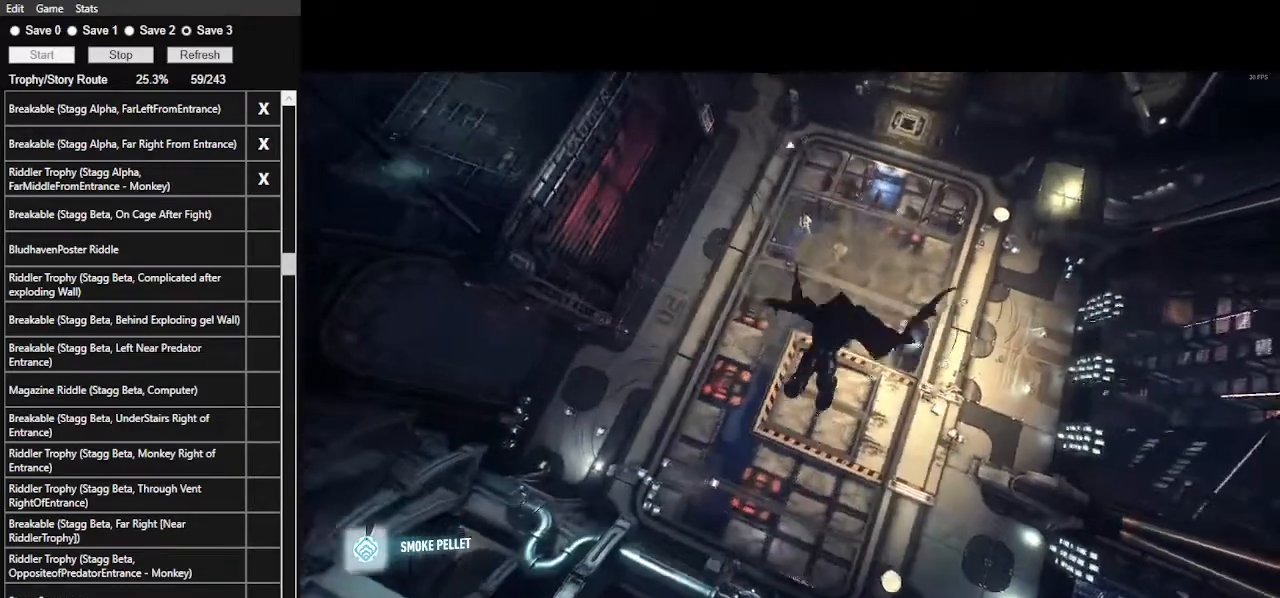
{"keys": ["ctrl_l", "space", "w"], "mouse": [], "events": [[467, "ctrl_l", "down"]]}
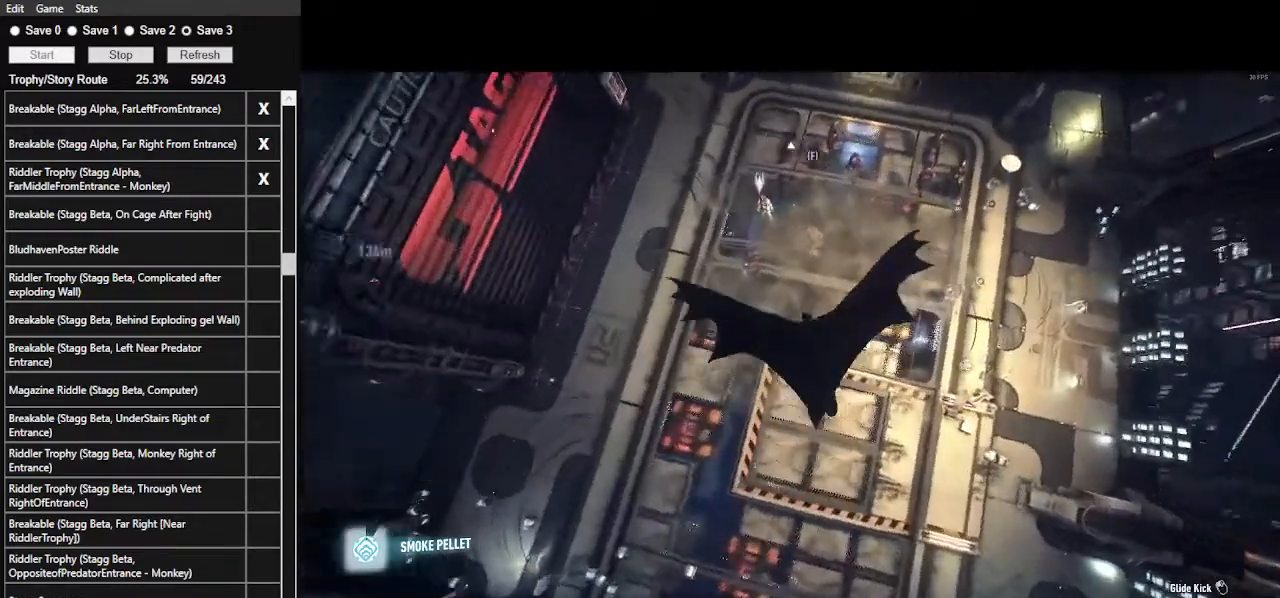
{"keys": ["space", "w"], "mouse": [], "events": [[133, "ctrl_l", "up"]]}
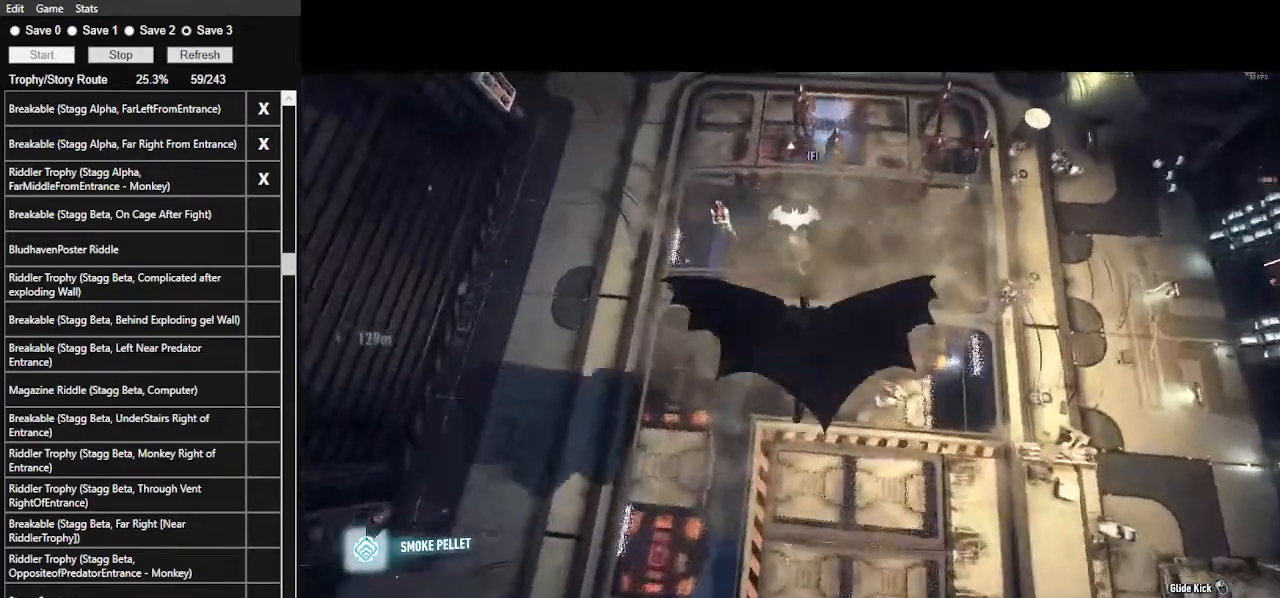
{"keys": ["w"], "mouse": [], "events": [[67, "space", "up"]]}
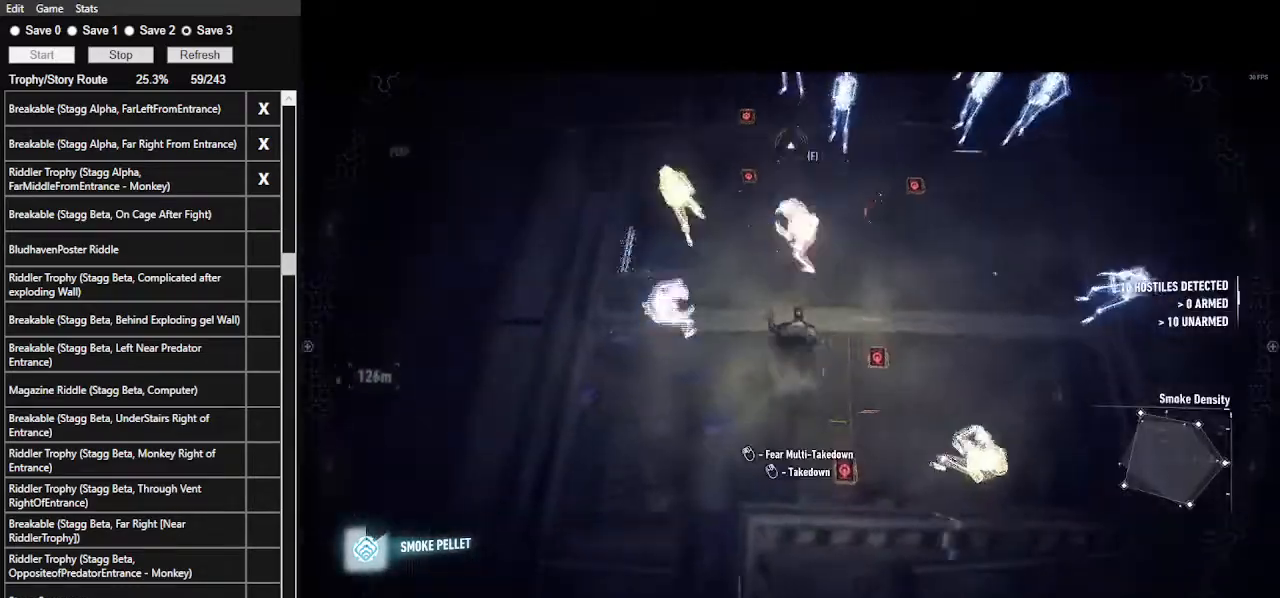
{"keys": ["ctrl_l", "w"], "mouse": [], "events": [[33, "ctrl_l", "down"], [167, "d", "down"], [333, "mouse_left", "down"], [400, "mouse_left", "up"], [500, "d", "up"]]}
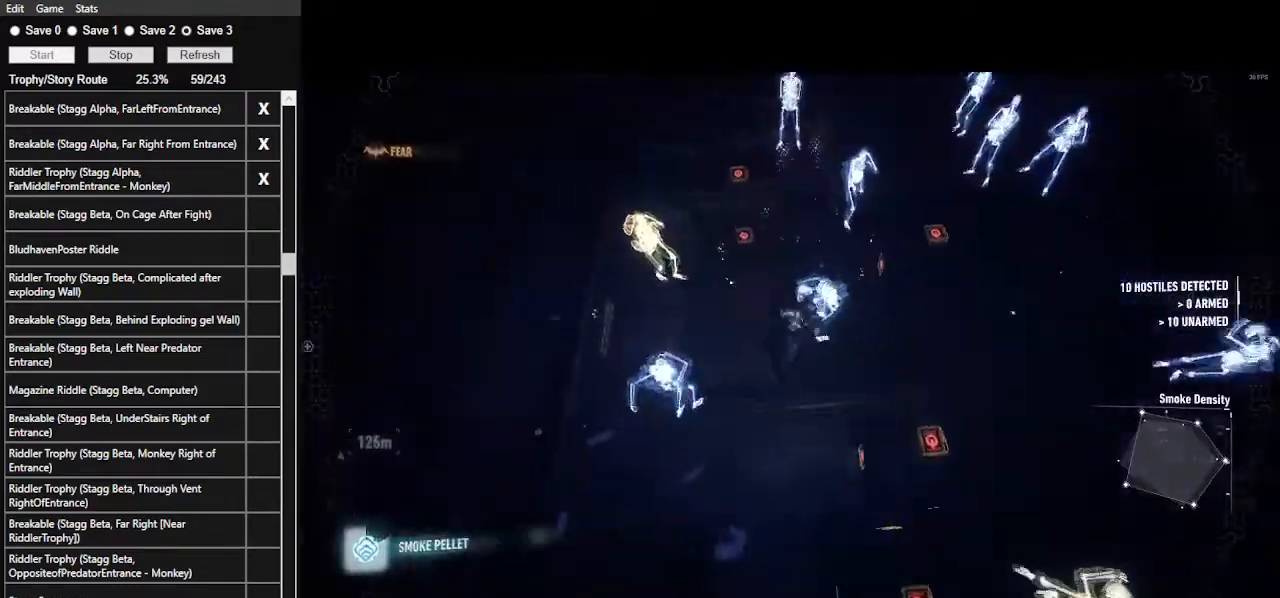
{"keys": ["w"], "mouse": [], "events": [[33, "ctrl_l", "up"]]}
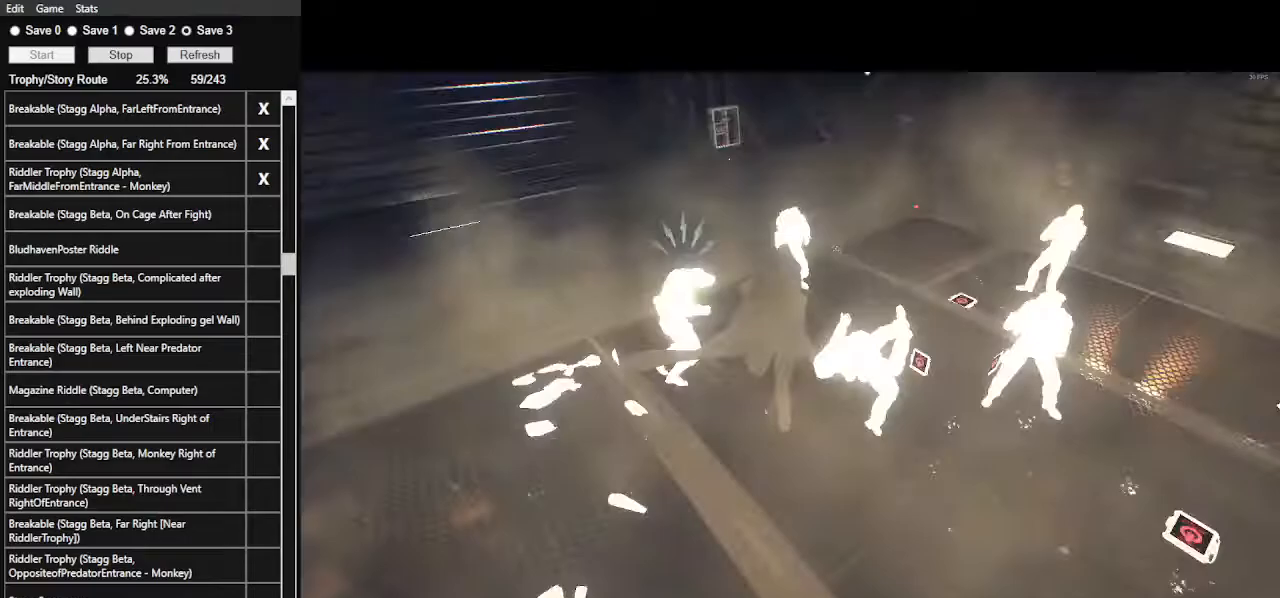
{"keys": ["w"], "mouse": [], "events": []}
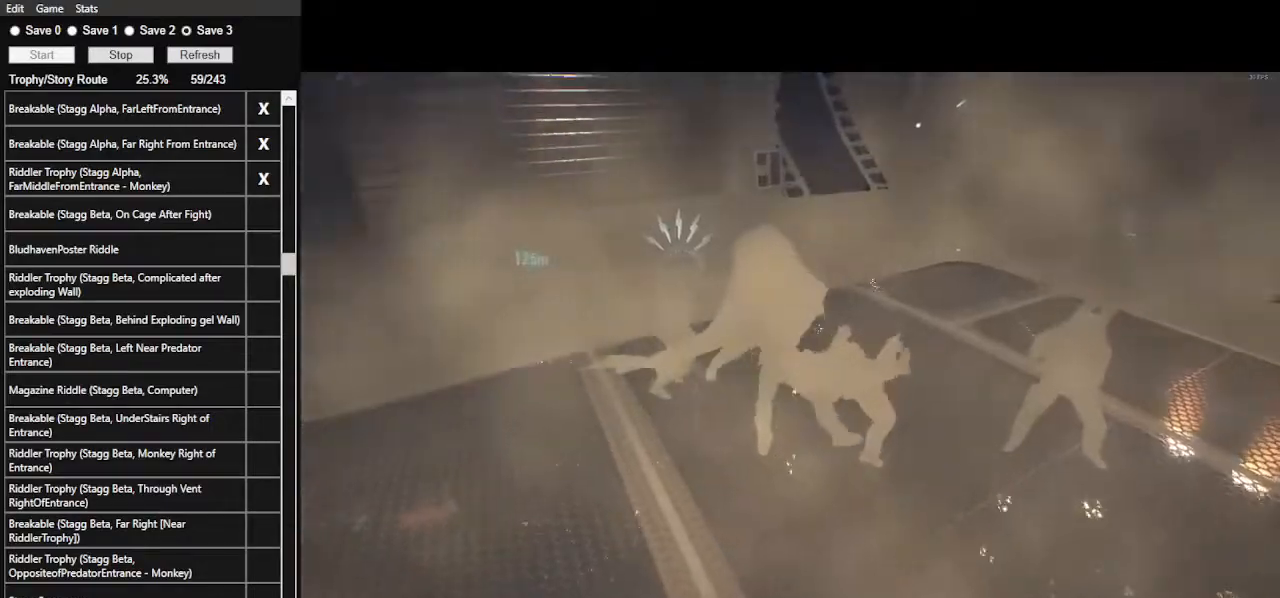
{"keys": ["w"], "mouse": ["left"], "events": [[33, "mouse_left", "down"], [133, "mouse_left", "up"], [167, "mouse_left", "down"], [267, "mouse_left", "up"], [367, "mouse_left", "down"], [467, "mouse_left", "up"], [500, "mouse_left", "down"]]}
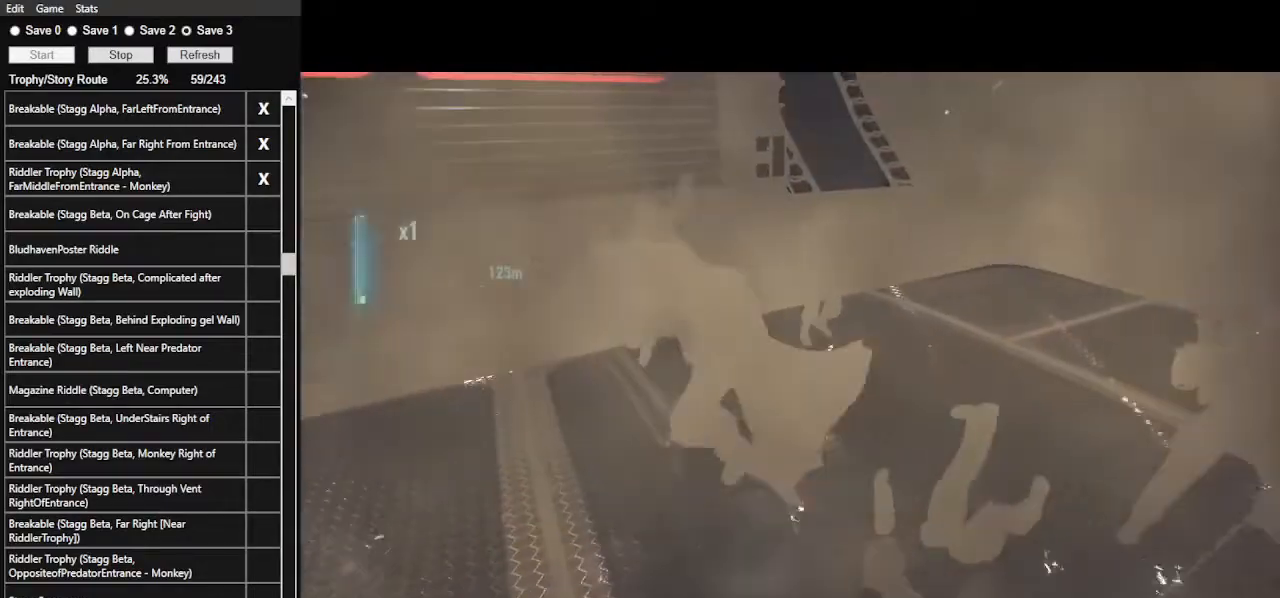
{"keys": ["w"], "mouse": [], "events": [[133, "mouse_left", "up"], [367, "mouse_left", "down"], [467, "mouse_left", "up"]]}
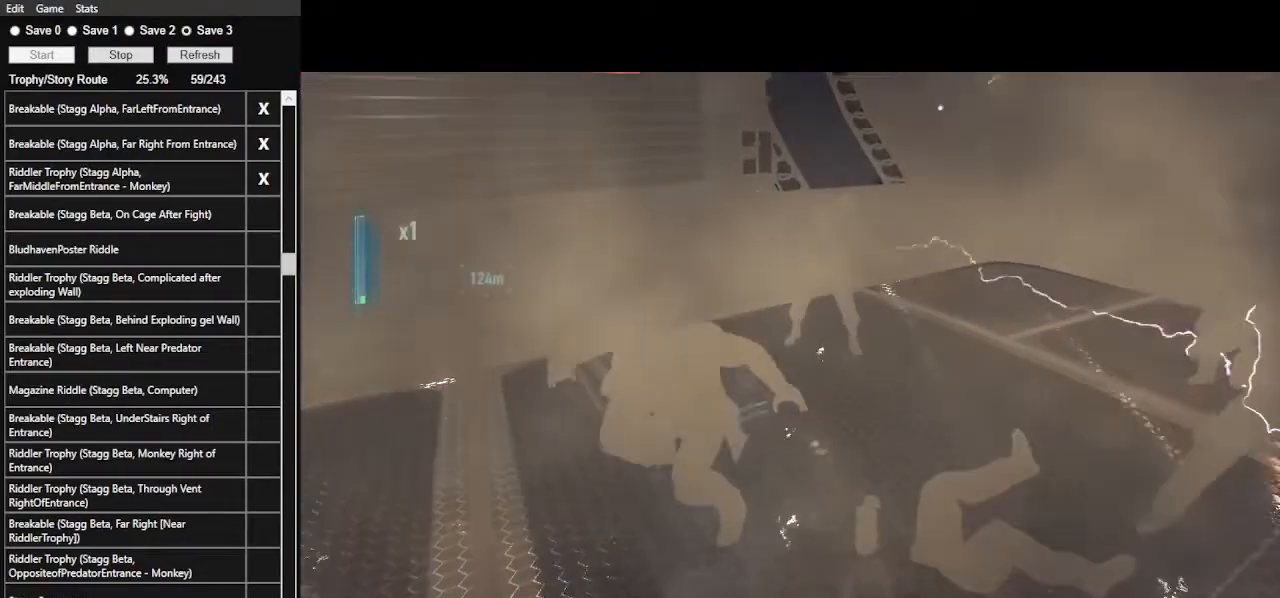
{"keys": ["w"], "mouse": [], "events": [[67, "mouse_left", "down"], [167, "mouse_left", "up"], [200, "mouse_left", "down"], [300, "mouse_left", "up"], [400, "mouse_left", "down"], [500, "mouse_left", "up"]]}
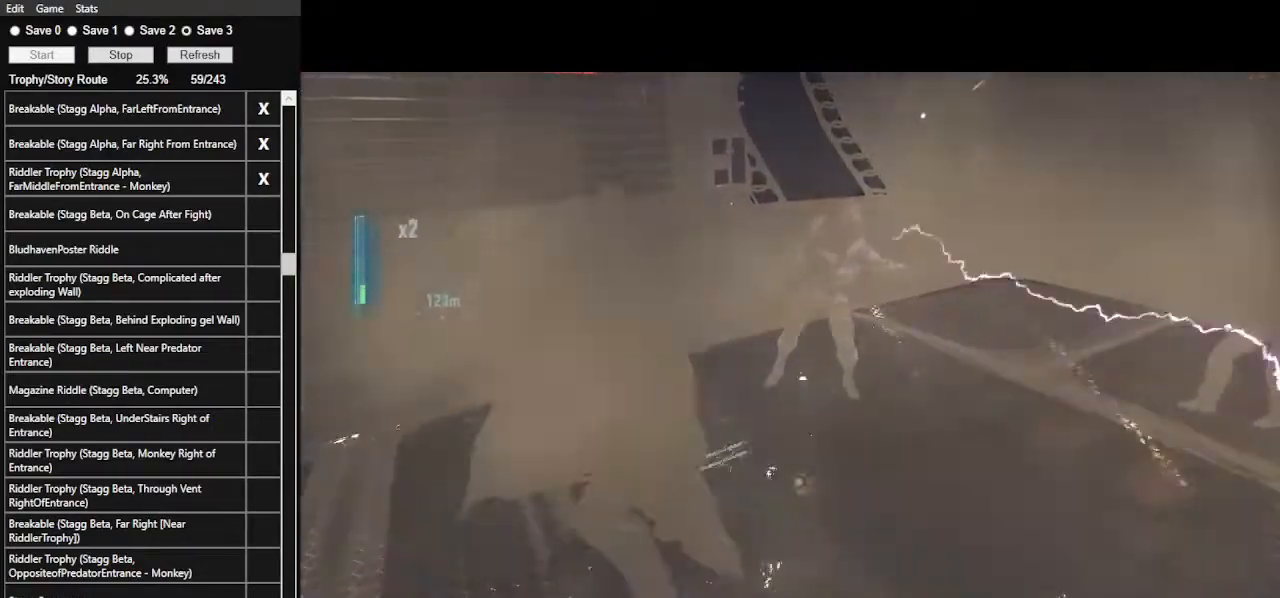
{"keys": ["w"], "mouse": [], "events": [[33, "mouse_left", "down"], [133, "mouse_left", "up"], [167, "mouse_left", "down"], [300, "mouse_left", "up"]]}
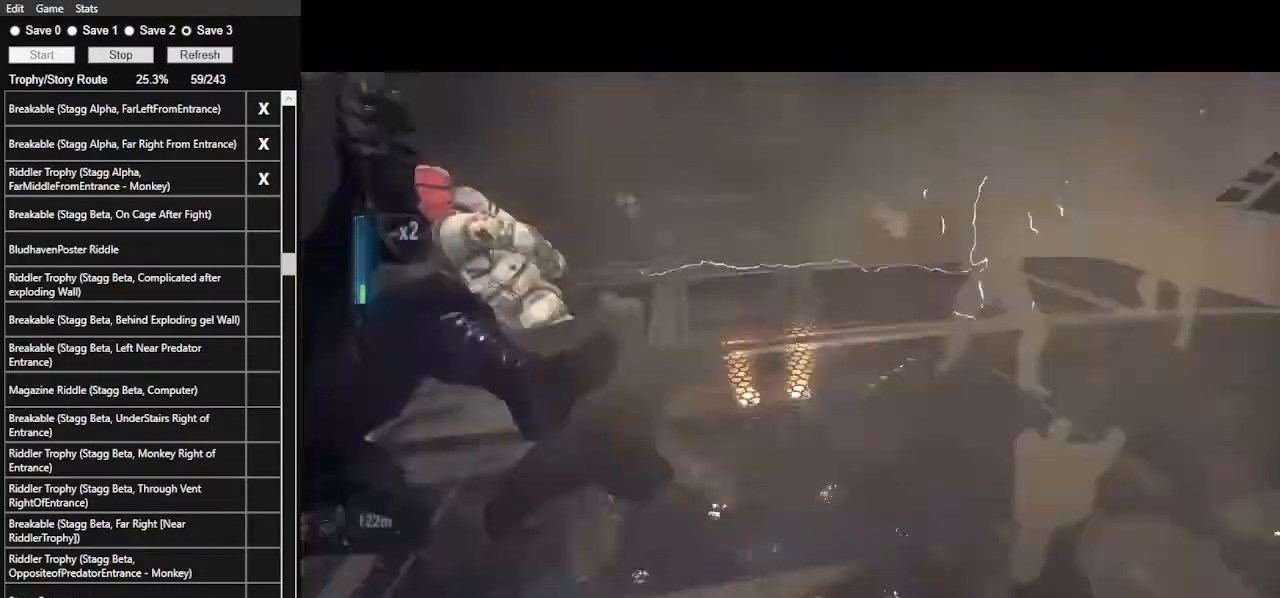
{"keys": ["w"], "mouse": [], "events": []}
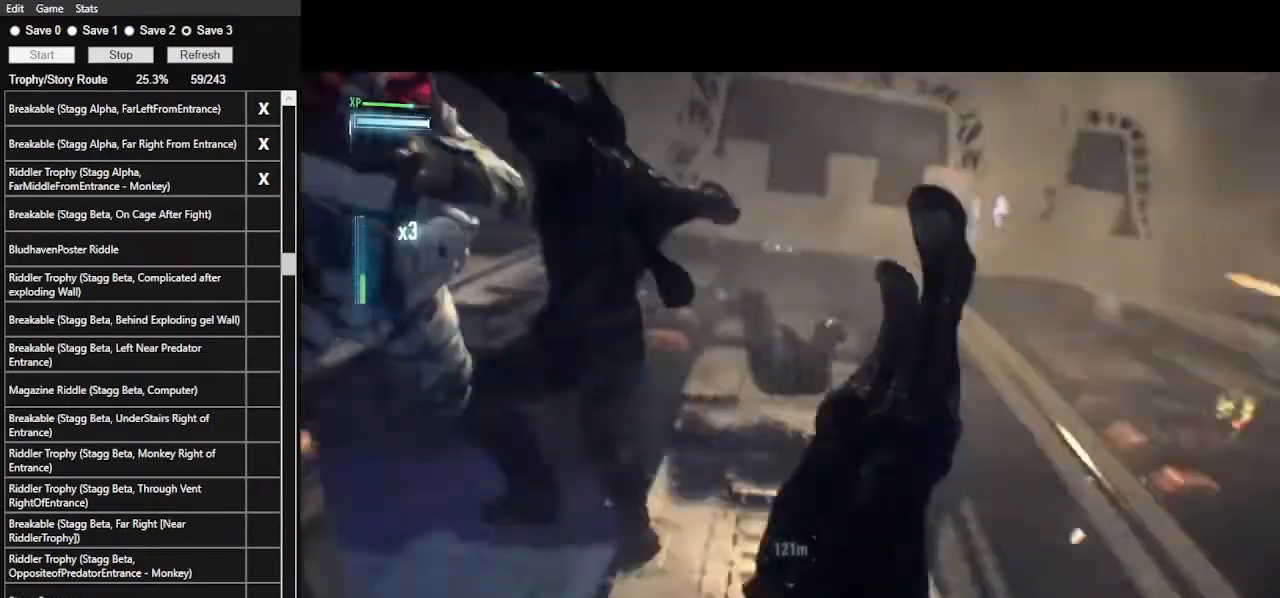
{"keys": ["w"], "mouse": [], "events": []}
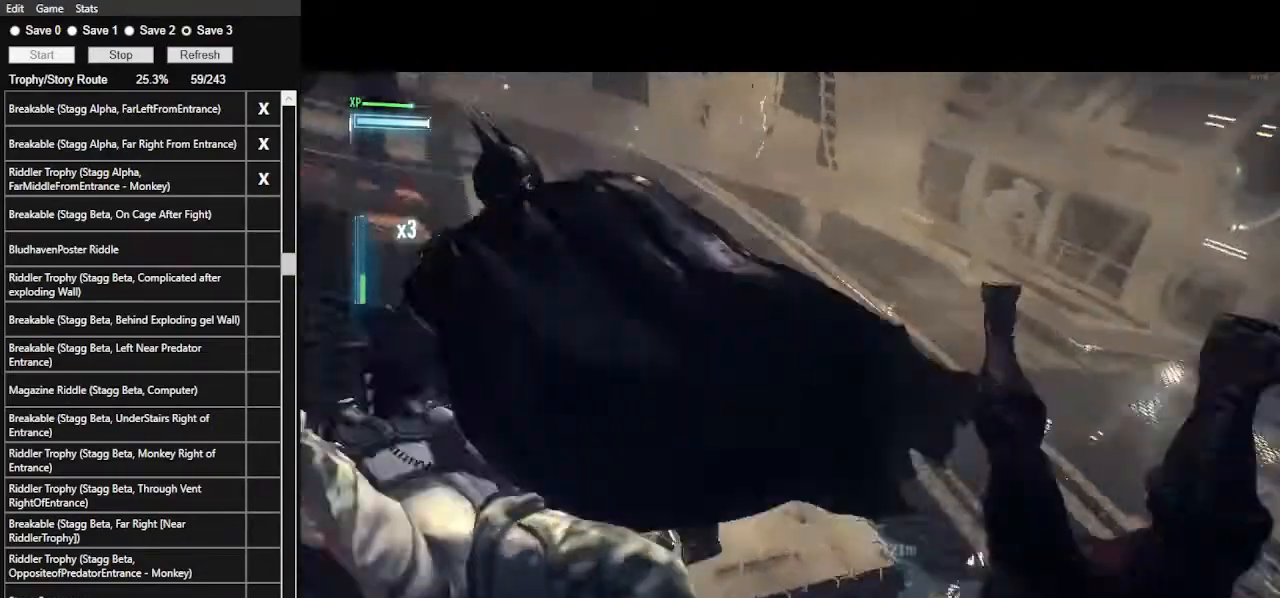
{"keys": ["w"], "mouse": ["left"], "events": [[500, "mouse_left", "down"]]}
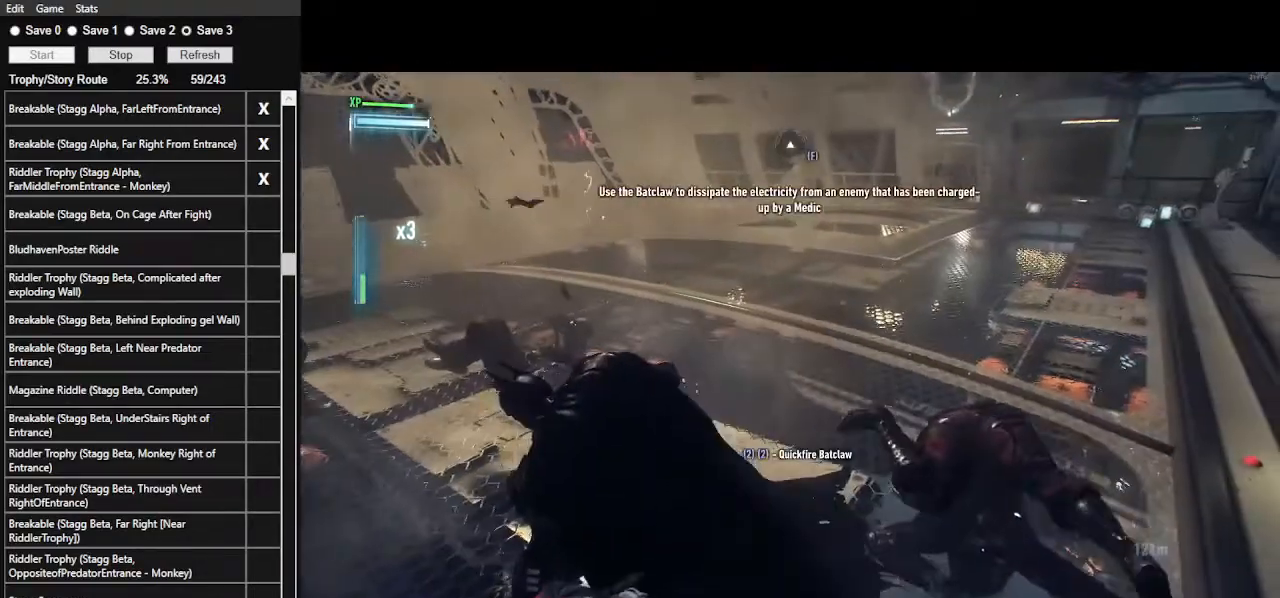
{"keys": ["w"], "mouse": [], "events": [[167, "mouse_left", "up"]]}
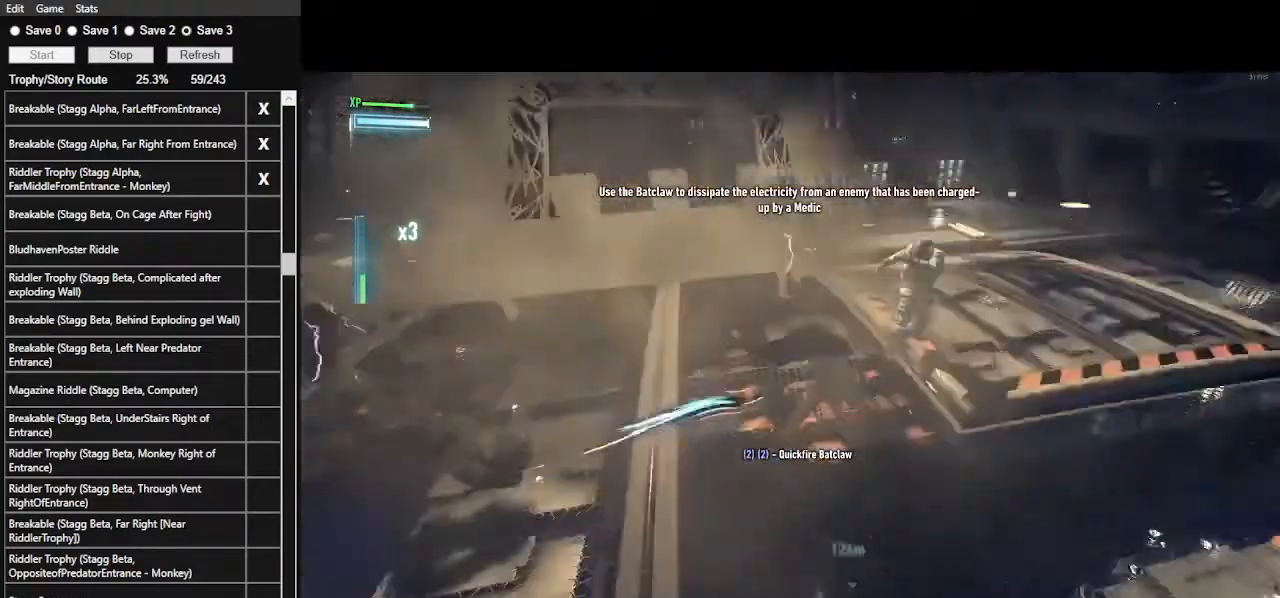
{"keys": ["w"], "mouse": [], "events": [[100, "4", "down"], [267, "4", "up"], [300, "4", "down"], [400, "4", "up"]]}
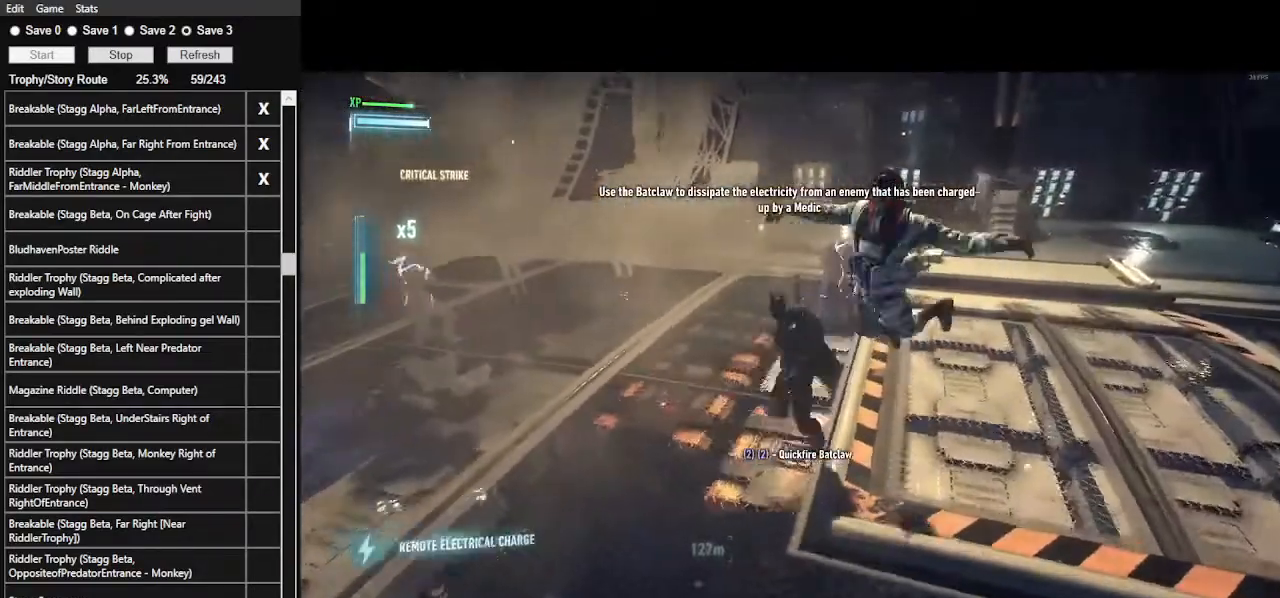
{"keys": ["w"], "mouse": ["left"], "events": [[467, "mouse_left", "down"]]}
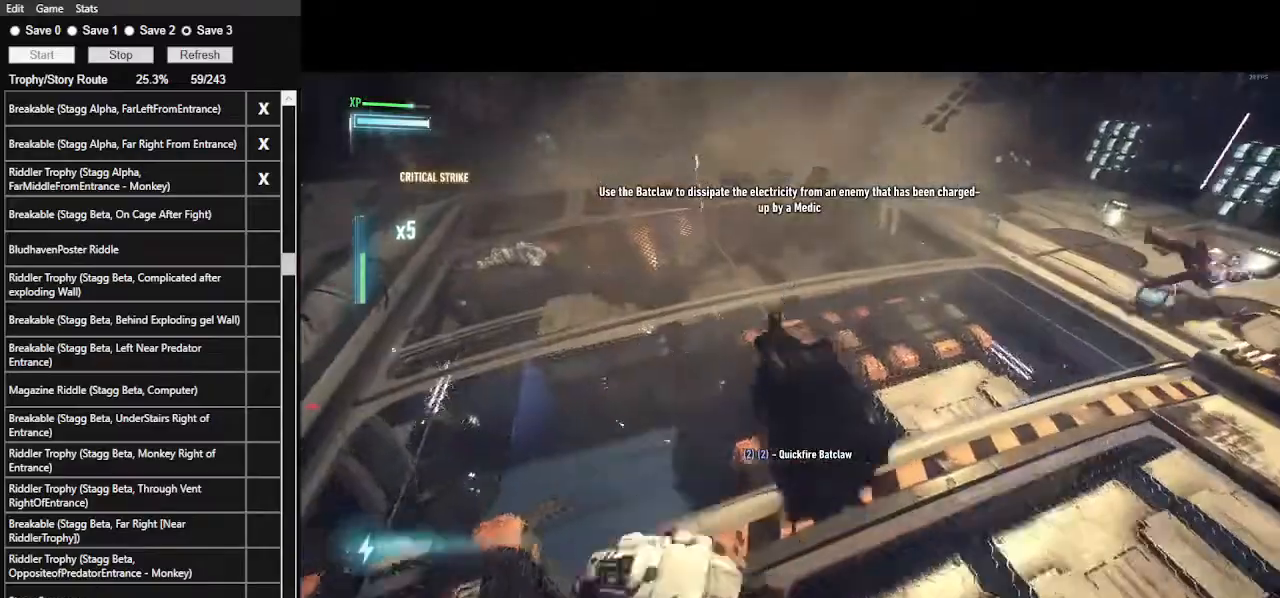
{"keys": ["w"], "mouse": [], "events": [[33, "mouse_left", "up"]]}
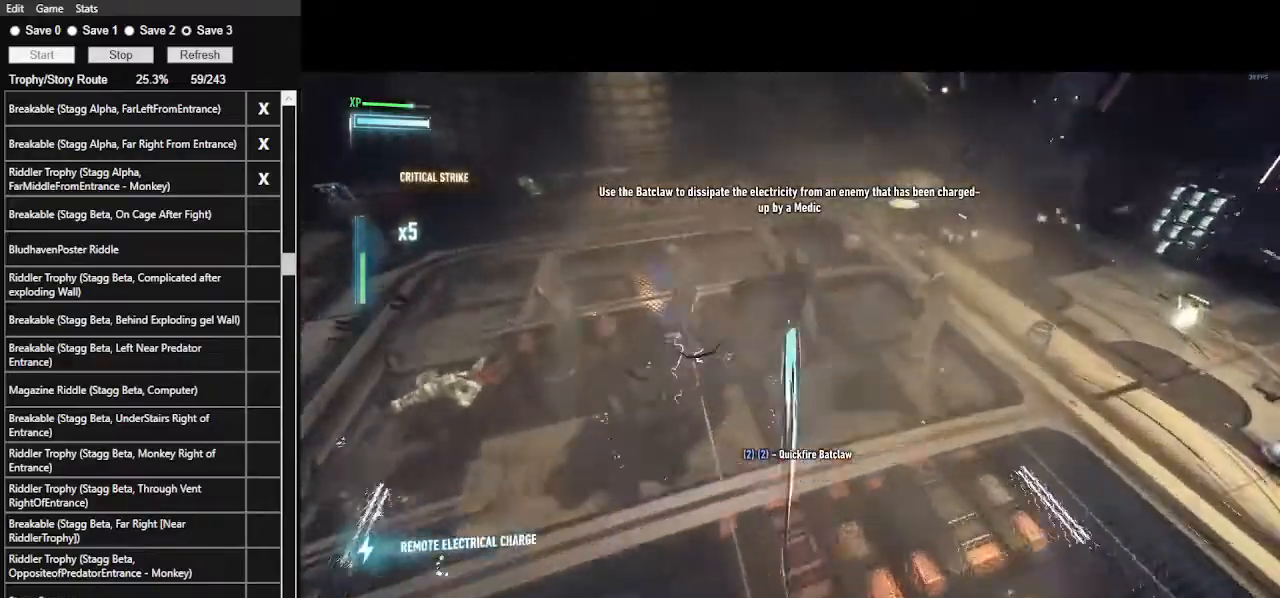
{"keys": ["w"], "mouse": [], "events": [[167, "4", "down"], [267, "4", "up"], [300, "4", "down"], [400, "4", "up"]]}
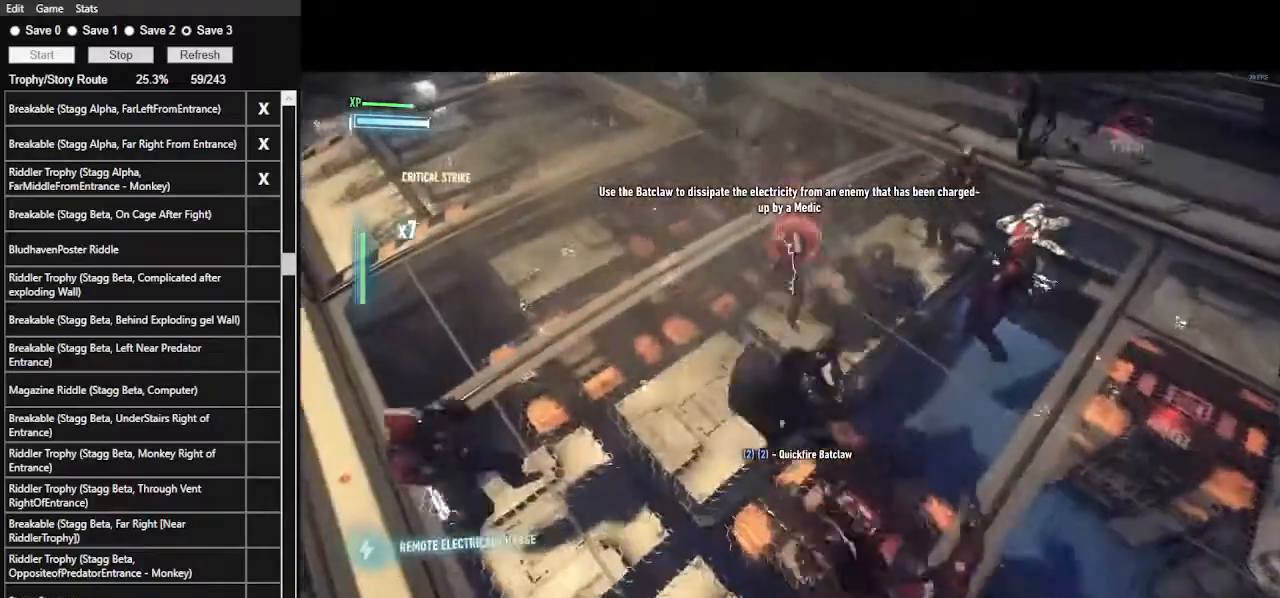
{"keys": ["r", "w"], "mouse": [], "events": [[467, "r", "down"]]}
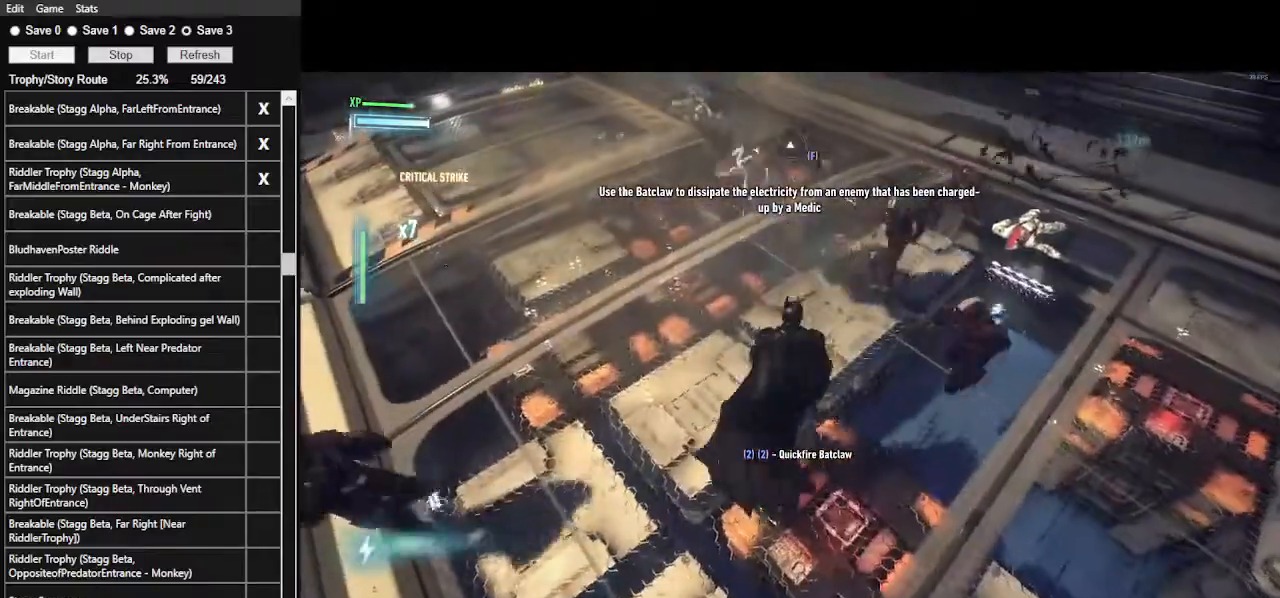
{"keys": ["w"], "mouse": [], "events": [[100, "r", "up"], [233, "mouse_left", "down"], [333, "mouse_left", "up"]]}
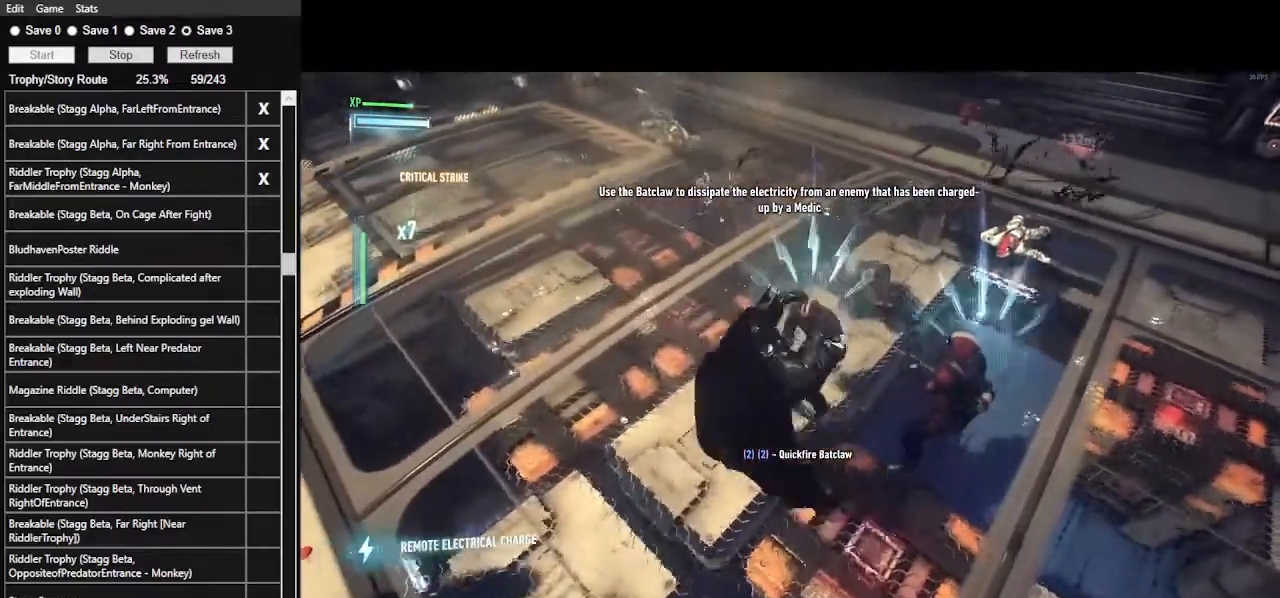
{"keys": ["r", "w"], "mouse": [], "events": [[167, "r", "down"], [300, "r", "up"], [333, "r", "down"], [433, "r", "up"], [500, "r", "down"]]}